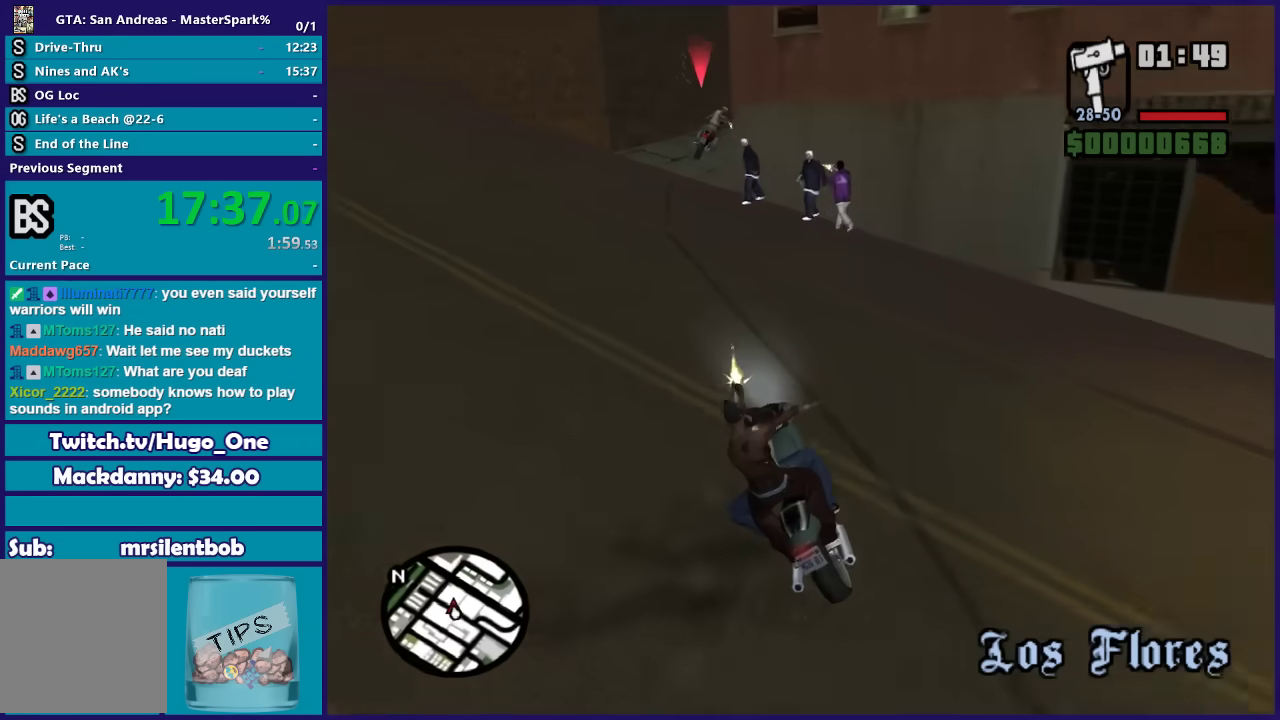
Gameplay with a controller (Xbox layout); each line is a JSON object with the inputs held at the frame after it. "events" lists button and stick changes between this image and that frame as [ms after this image, input, new state], when the widget could be followed in between.
{"buttons": [], "left_stick": "right", "right_stick": "down-right", "events": [[233, "left_stick", "center"], [300, "R2", "up"], [300, "left_stick", "right"], [400, "left_stick", "center"], [400, "right_stick", "down-right"], [467, "left_stick", "right"]]}
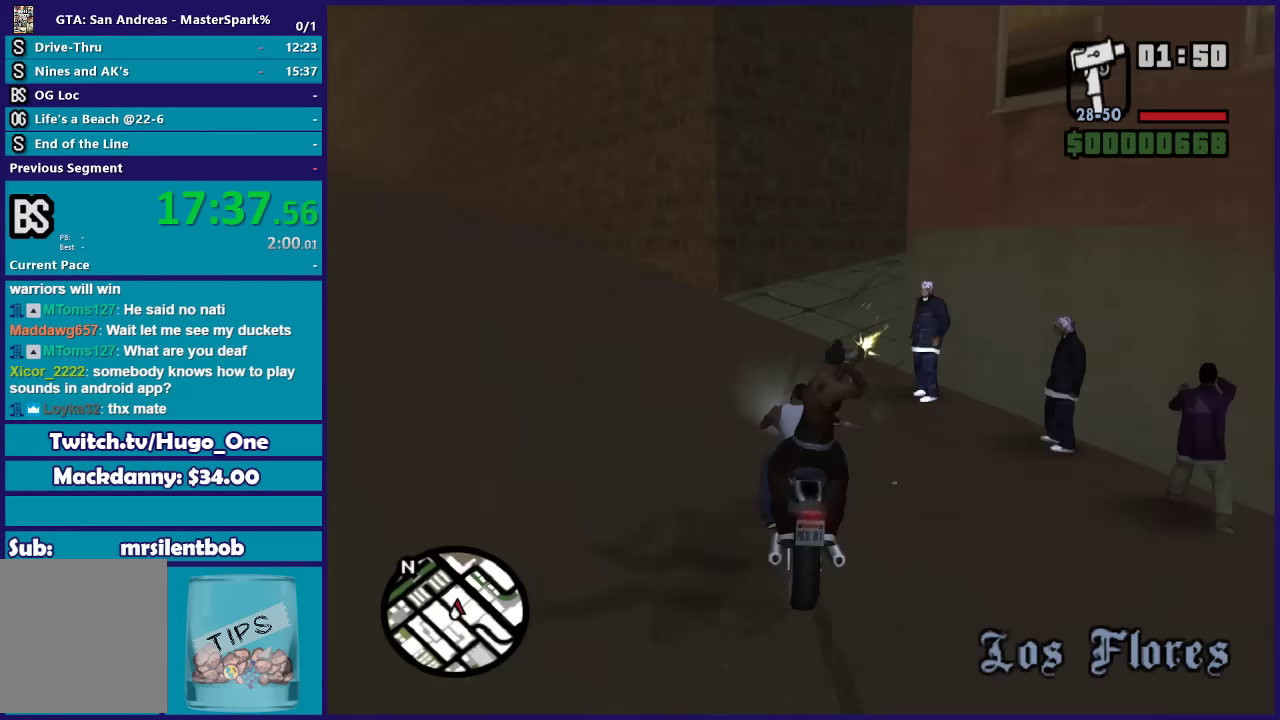
{"buttons": [], "left_stick": "right", "right_stick": "down-right", "events": [[267, "left_stick", "center"], [467, "left_stick", "right"]]}
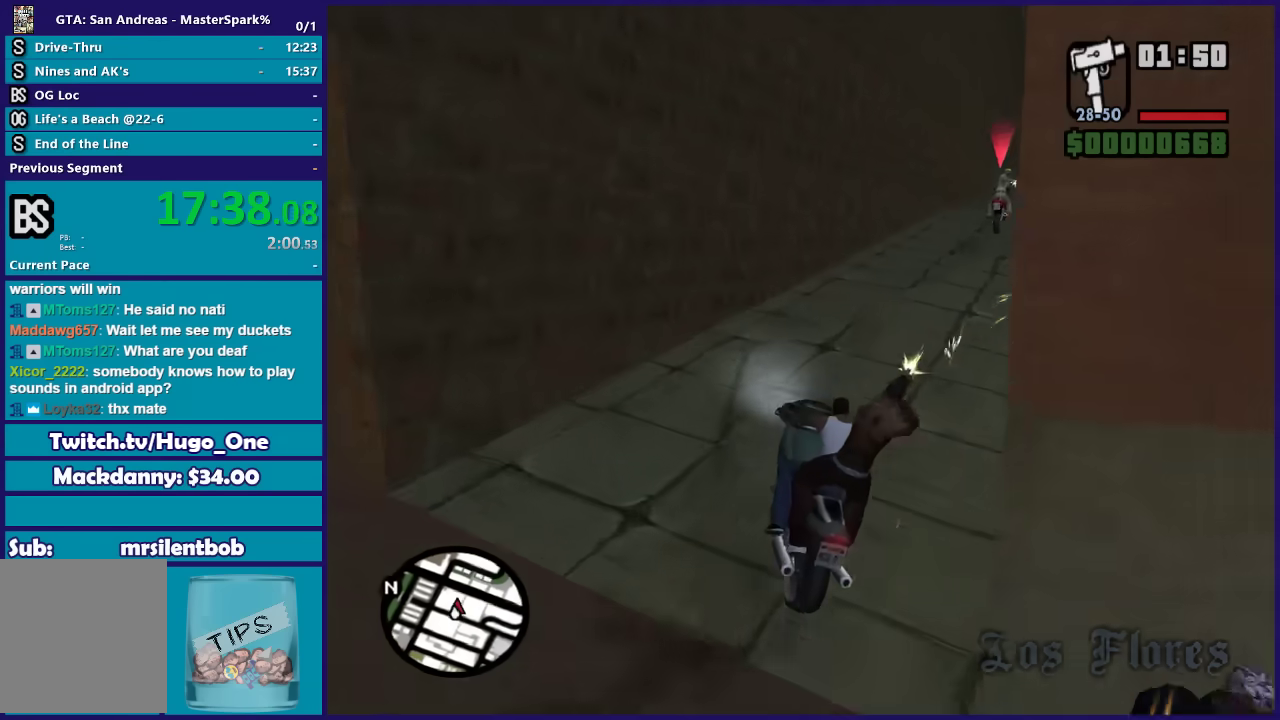
{"buttons": ["R2"], "left_stick": "center", "right_stick": "right", "events": [[100, "R2", "down"], [400, "right_stick", "right"], [467, "left_stick", "center"]]}
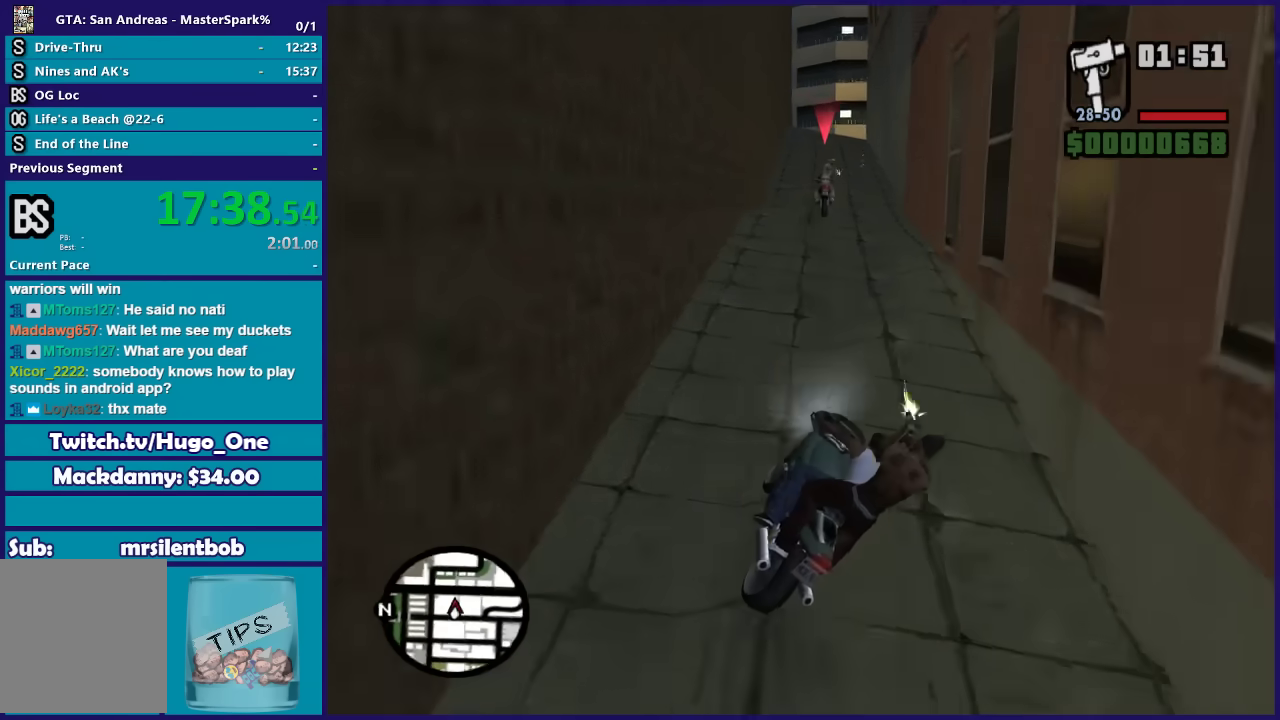
{"buttons": ["R2"], "left_stick": "down-right", "right_stick": "down", "events": [[200, "right_stick", "center"], [234, "left_stick", "left"], [367, "left_stick", "down-right"], [501, "right_stick", "down"]]}
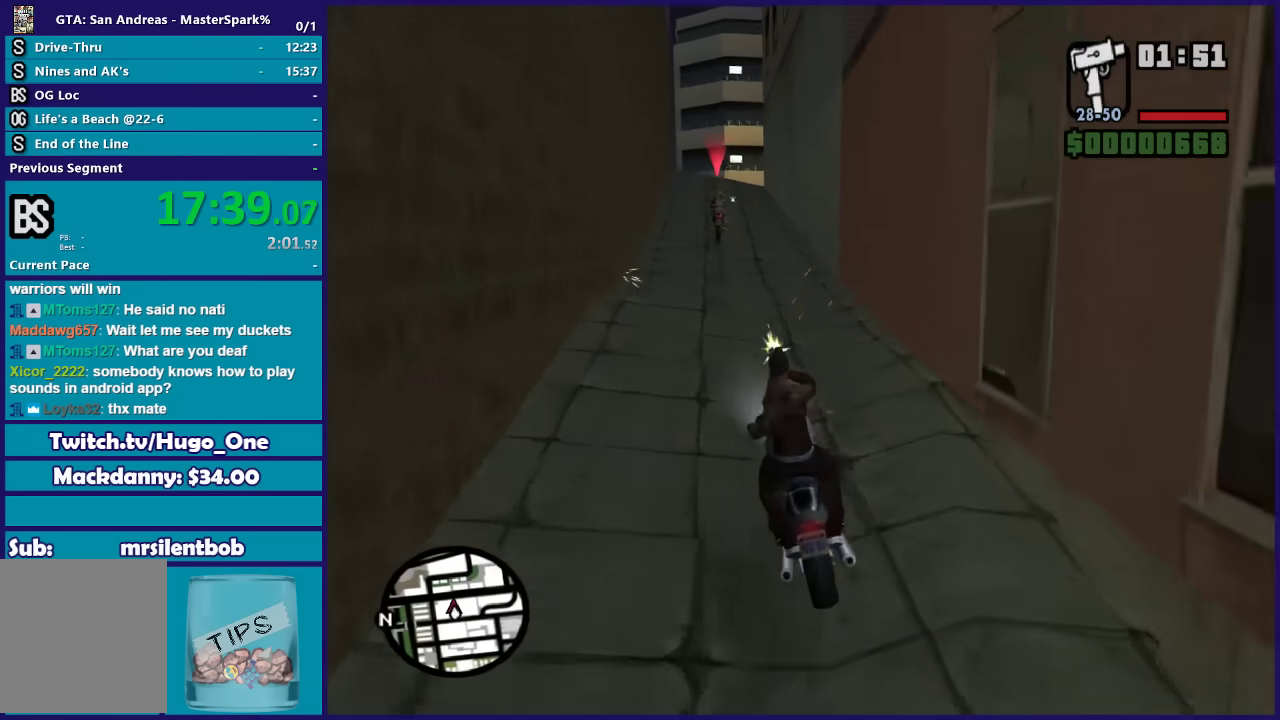
{"buttons": ["R2"], "left_stick": "center", "right_stick": "down-left", "events": [[33, "left_stick", "center"], [100, "right_stick", "down-left"], [167, "left_stick", "right"], [233, "left_stick", "center"]]}
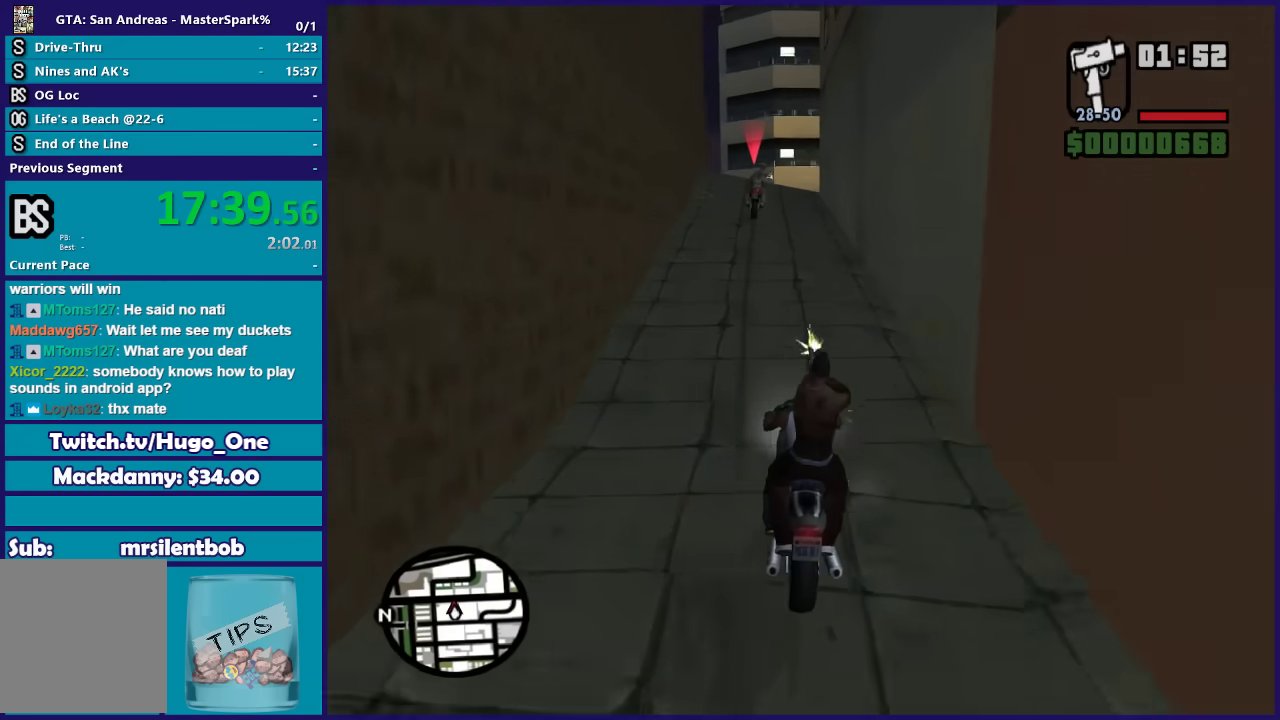
{"buttons": ["R2"], "left_stick": "center", "right_stick": "down-left", "events": [[100, "left_stick", "left"], [200, "left_stick", "center"]]}
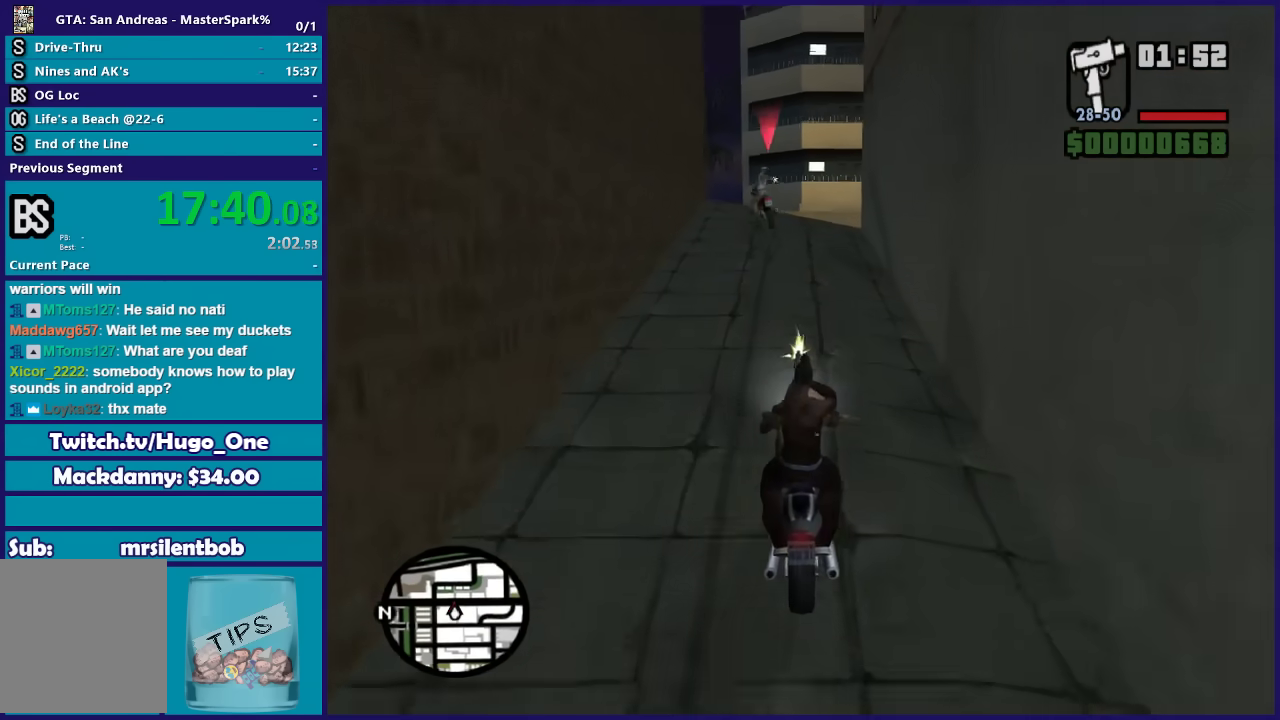
{"buttons": ["R2"], "left_stick": "left", "right_stick": "down-left", "events": [[434, "left_stick", "left"]]}
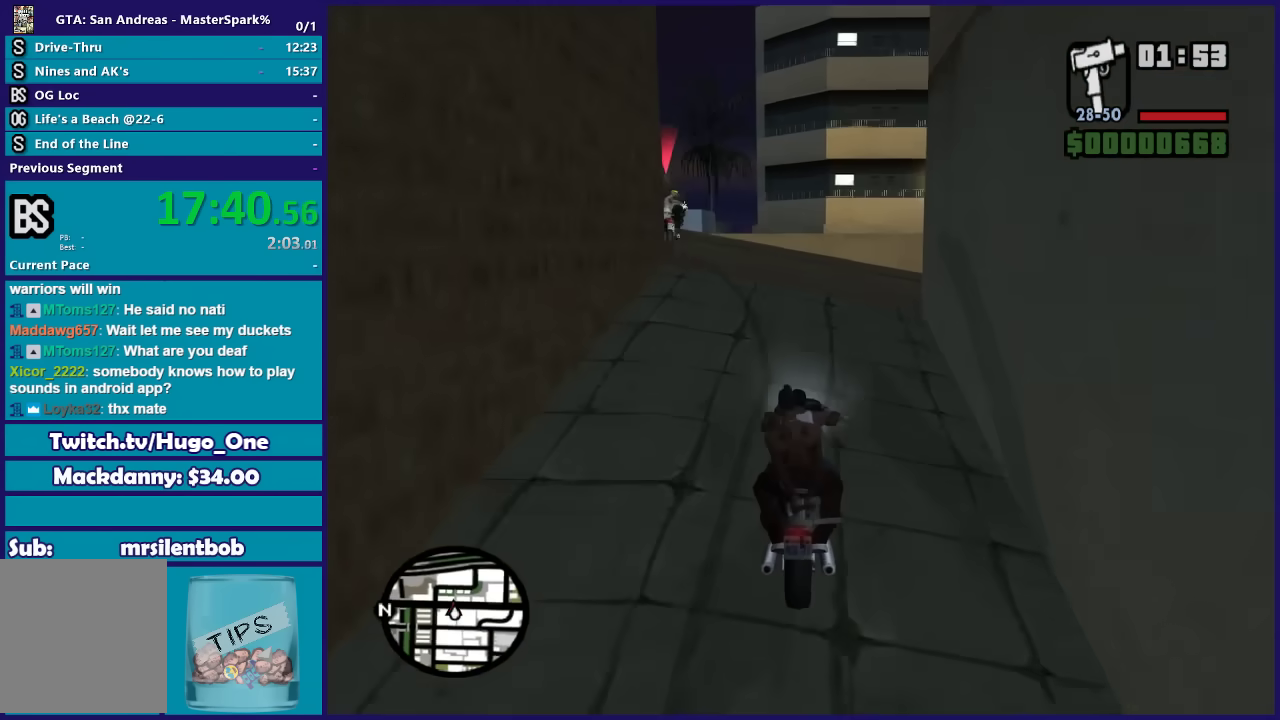
{"buttons": [], "left_stick": "left", "right_stick": "down-left", "events": [[100, "left_stick", "center"], [200, "left_stick", "left"], [267, "R2", "up"]]}
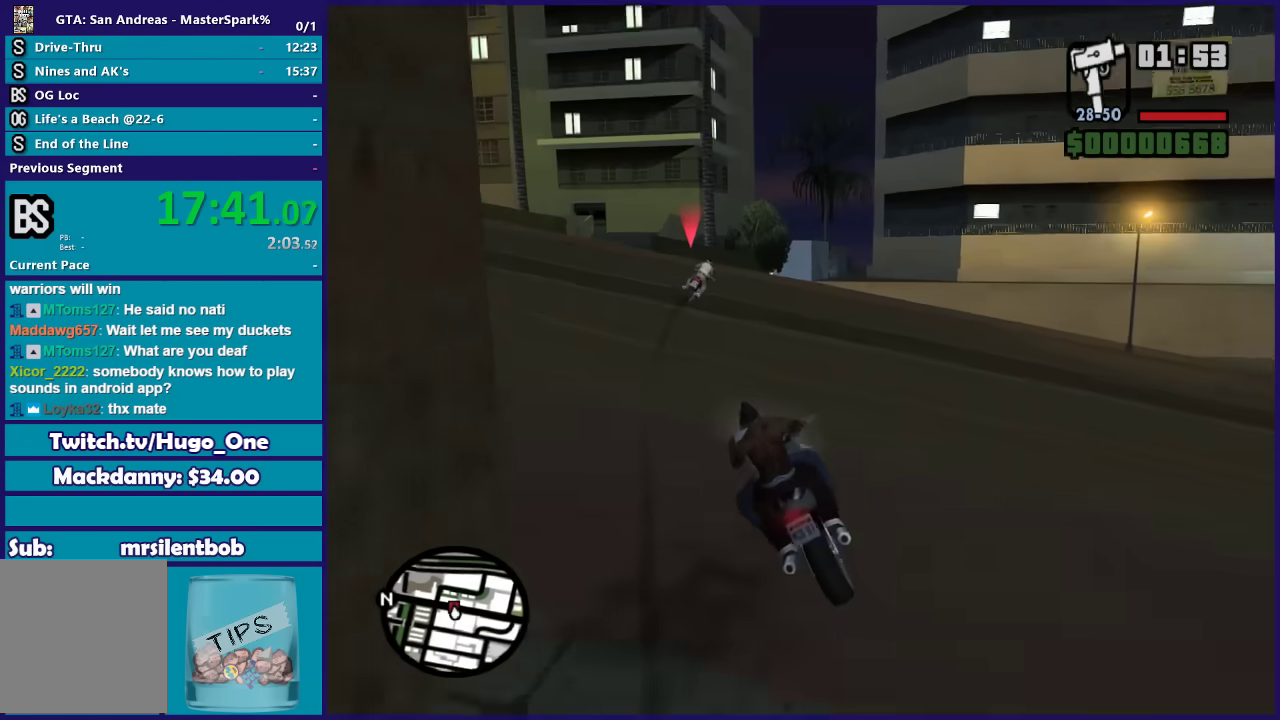
{"buttons": ["R2"], "left_stick": "right", "right_stick": "down-left", "events": [[200, "left_stick", "center"], [267, "left_stick", "left"], [300, "R2", "down"], [467, "left_stick", "right"]]}
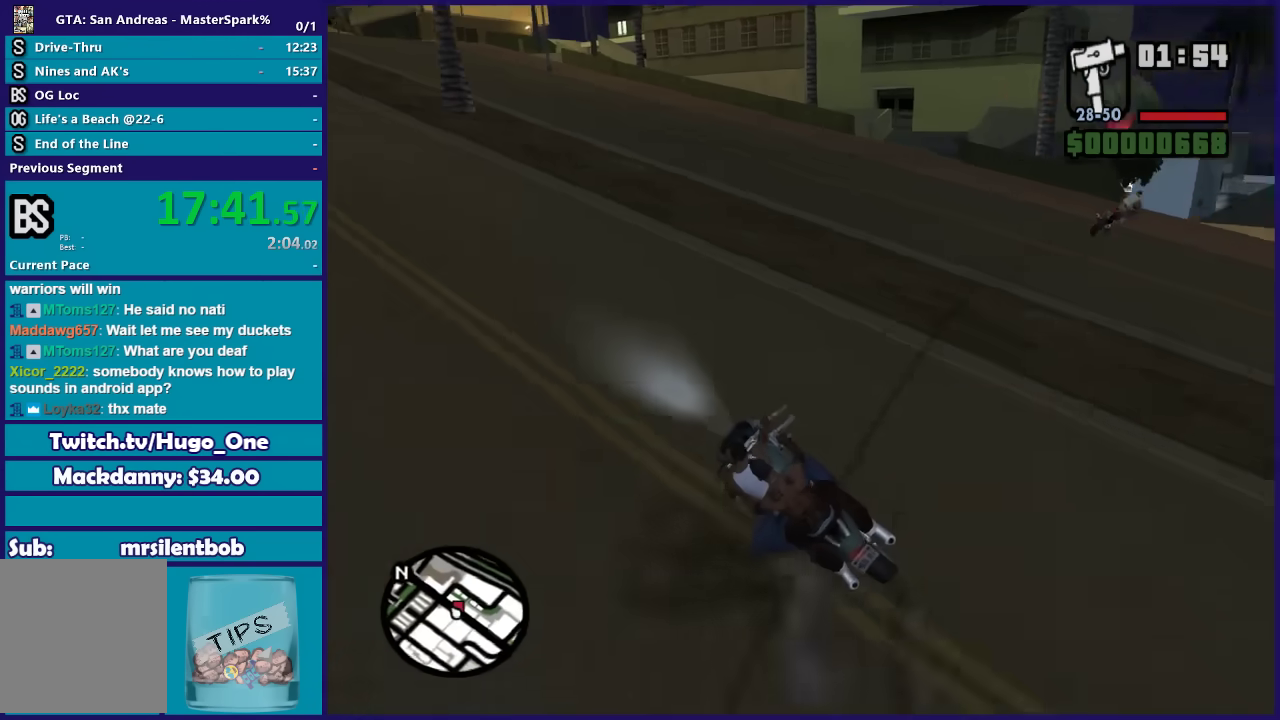
{"buttons": ["R2"], "left_stick": "right", "right_stick": "down", "events": [[134, "left_stick", "left"], [234, "left_stick", "right"], [467, "right_stick", "down"]]}
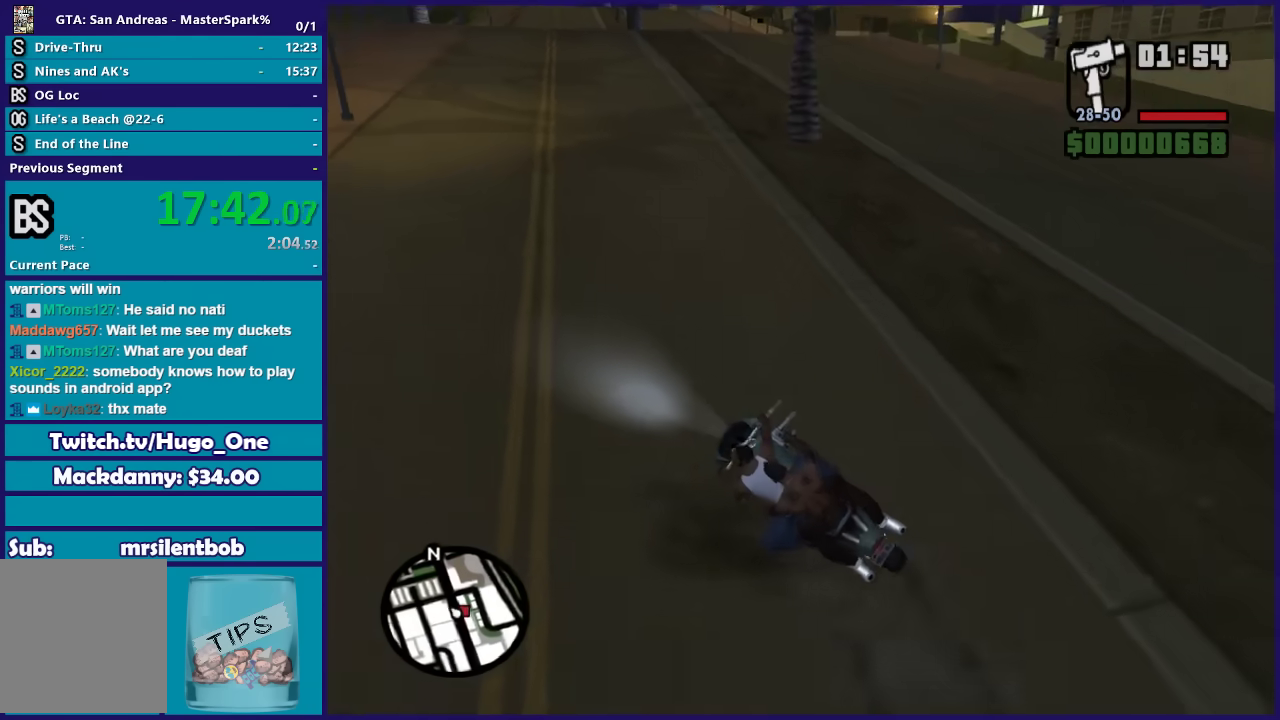
{"buttons": ["R2"], "left_stick": "right", "right_stick": "down-right", "events": [[100, "left_stick", "up-right"], [100, "right_stick", "down-right"], [200, "left_stick", "right"]]}
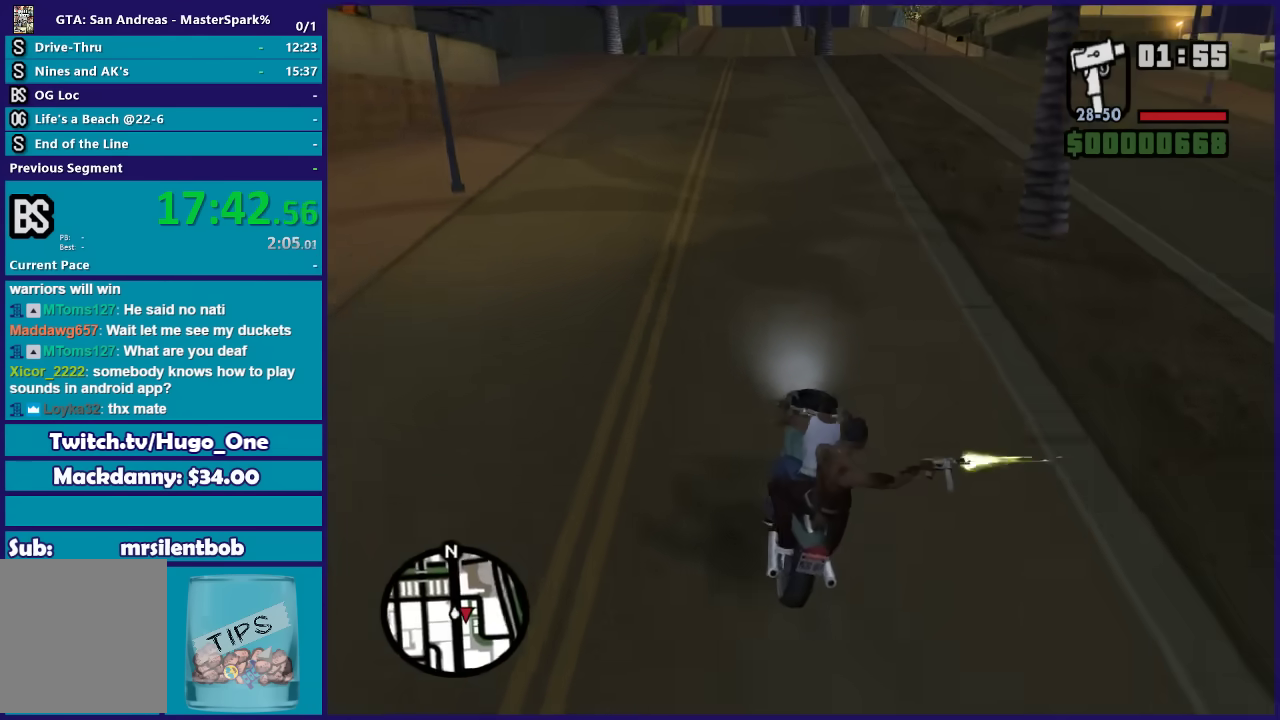
{"buttons": ["R2"], "left_stick": "center", "right_stick": "down-right", "events": [[100, "left_stick", "center"], [200, "left_stick", "up-left"], [334, "left_stick", "right"], [501, "left_stick", "center"]]}
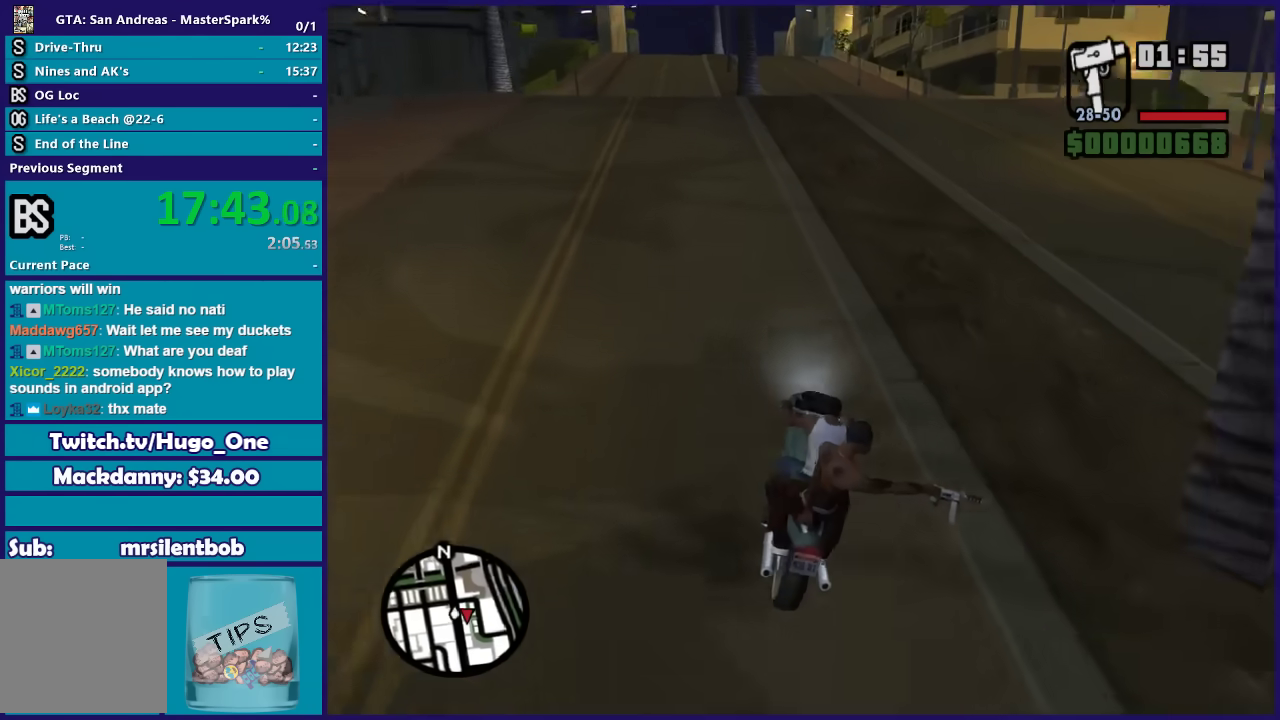
{"buttons": ["R2"], "left_stick": "center", "right_stick": "down-right", "events": [[267, "left_stick", "right"], [434, "left_stick", "center"]]}
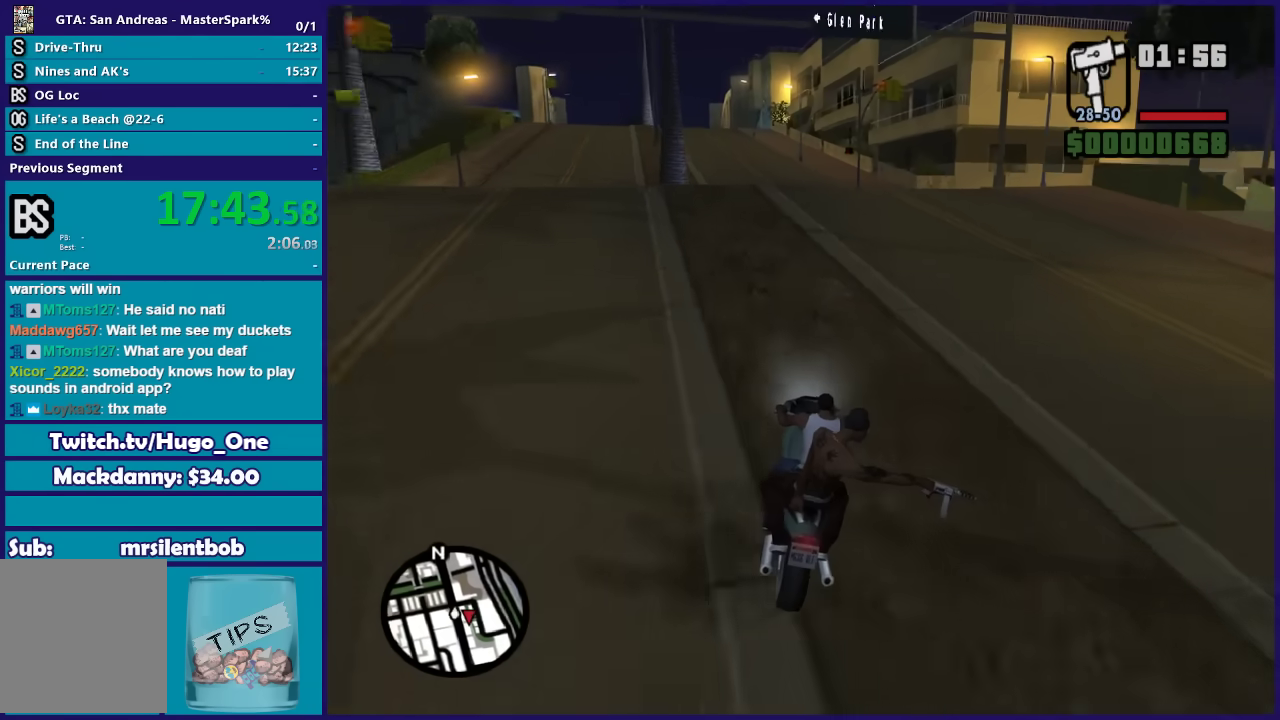
{"buttons": ["R2"], "left_stick": "center", "right_stick": "down-right", "events": [[67, "left_stick", "right"], [167, "left_stick", "center"], [267, "left_stick", "right"], [467, "left_stick", "center"]]}
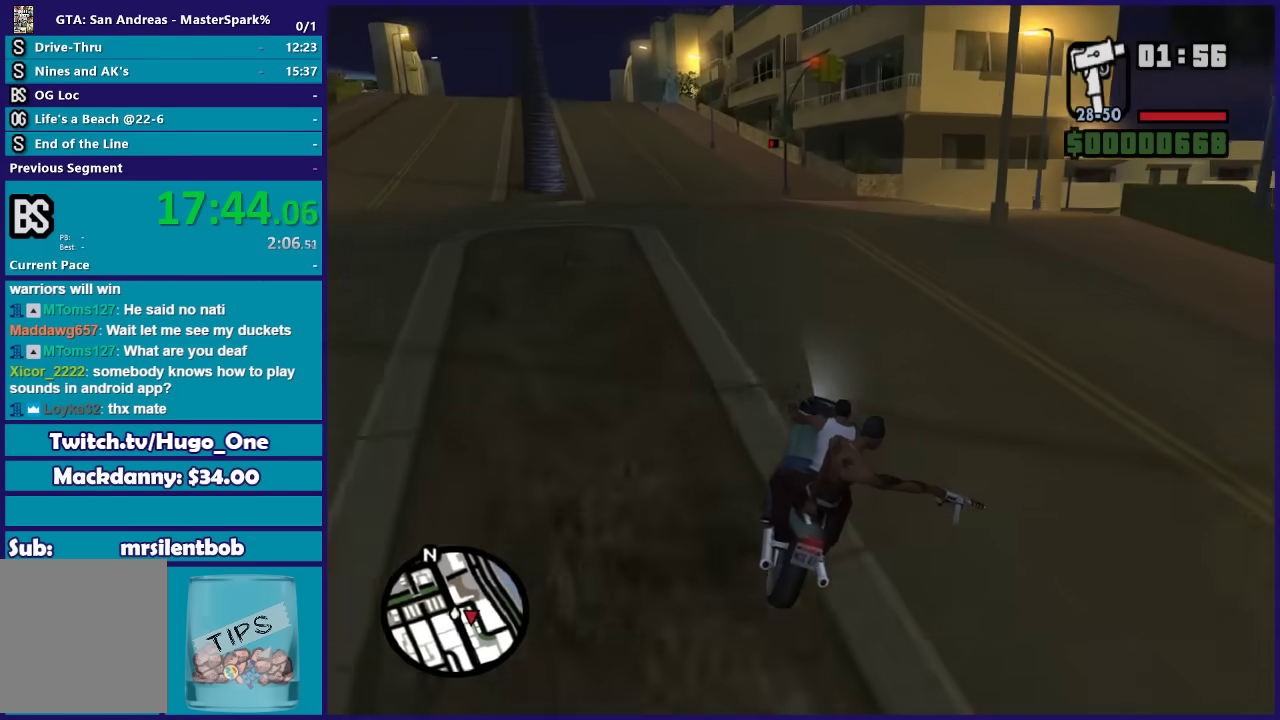
{"buttons": ["R2"], "left_stick": "center", "right_stick": "down-right", "events": [[100, "left_stick", "right"], [434, "left_stick", "center"]]}
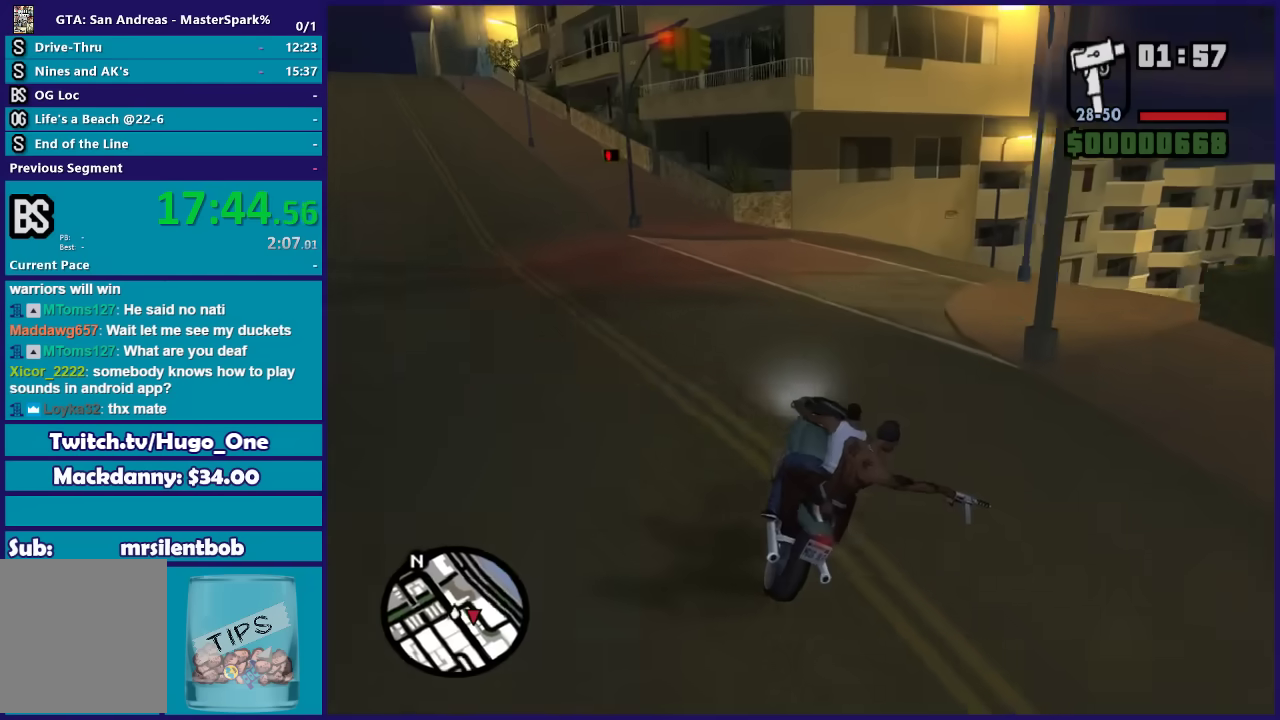
{"buttons": [], "left_stick": "right", "right_stick": "down-right", "events": [[34, "left_stick", "right"], [67, "L2", "down"], [67, "R2", "up"], [167, "L2", "up"]]}
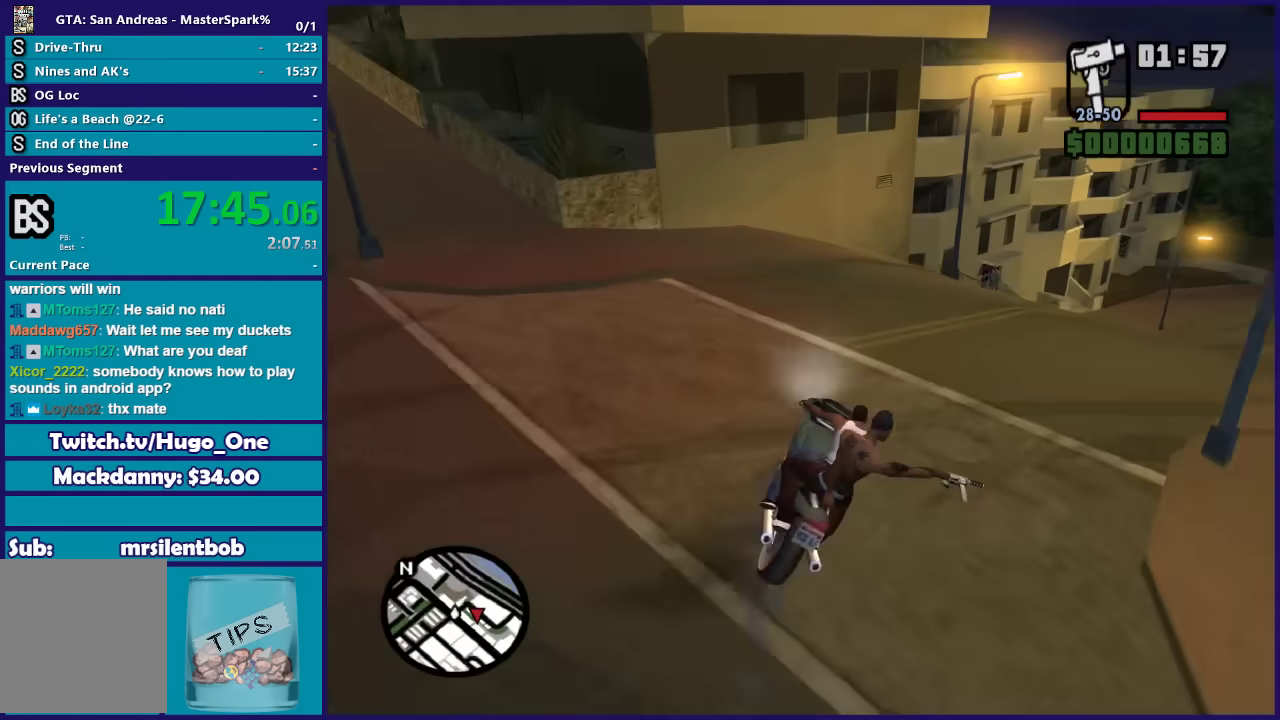
{"buttons": [], "left_stick": "right", "right_stick": "down-right", "events": []}
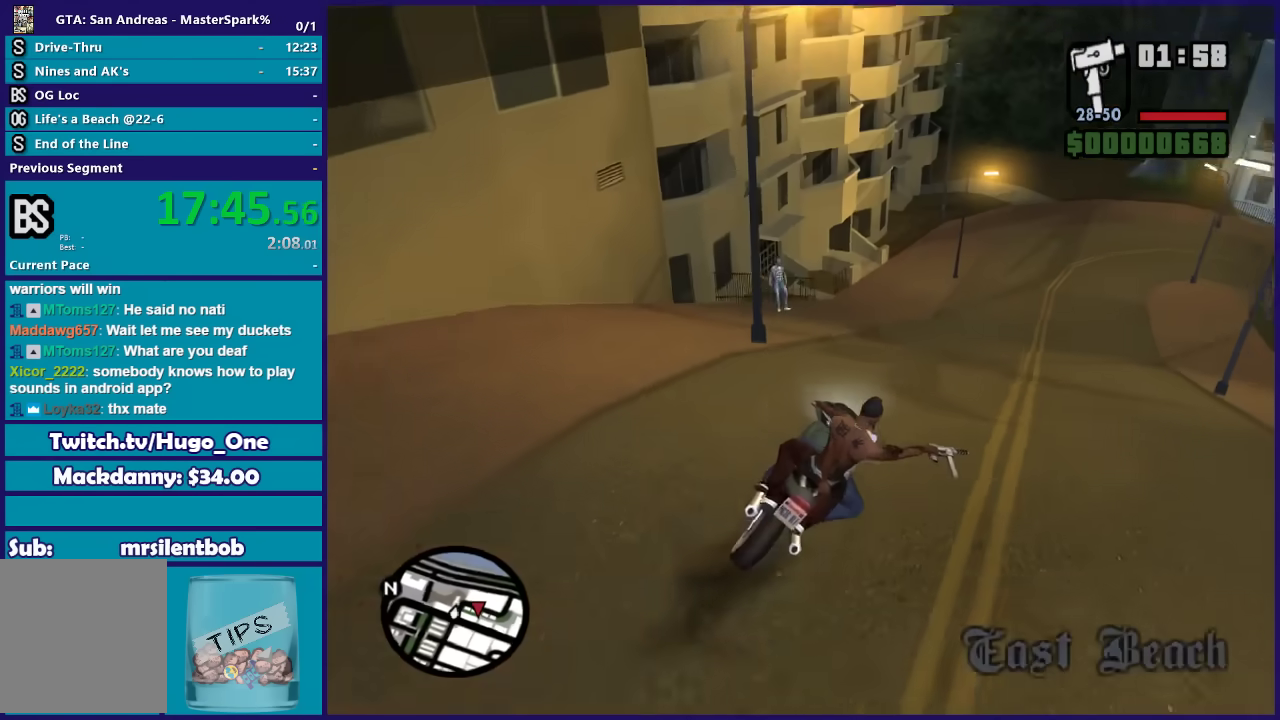
{"buttons": [], "left_stick": "down-left", "right_stick": "down-right", "events": [[34, "left_stick", "center"], [134, "left_stick", "right"], [200, "left_stick", "center"], [334, "left_stick", "down-left"]]}
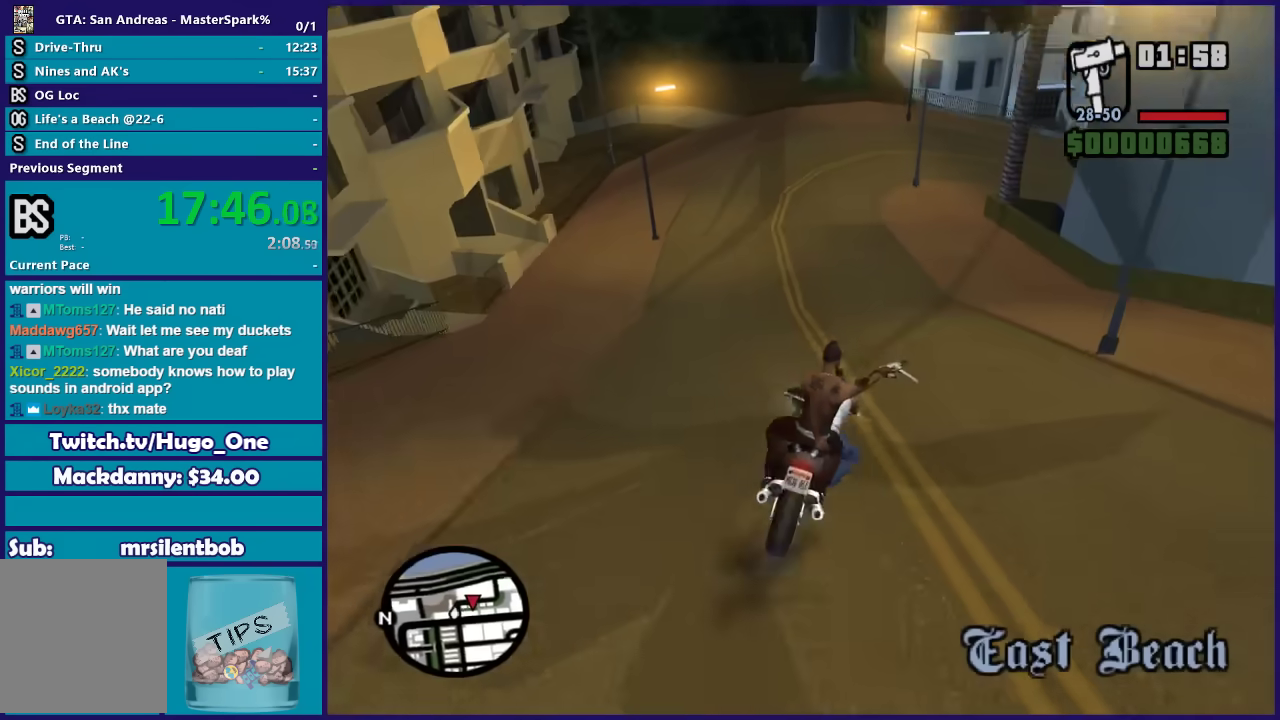
{"buttons": [], "left_stick": "right", "right_stick": "down-right"}
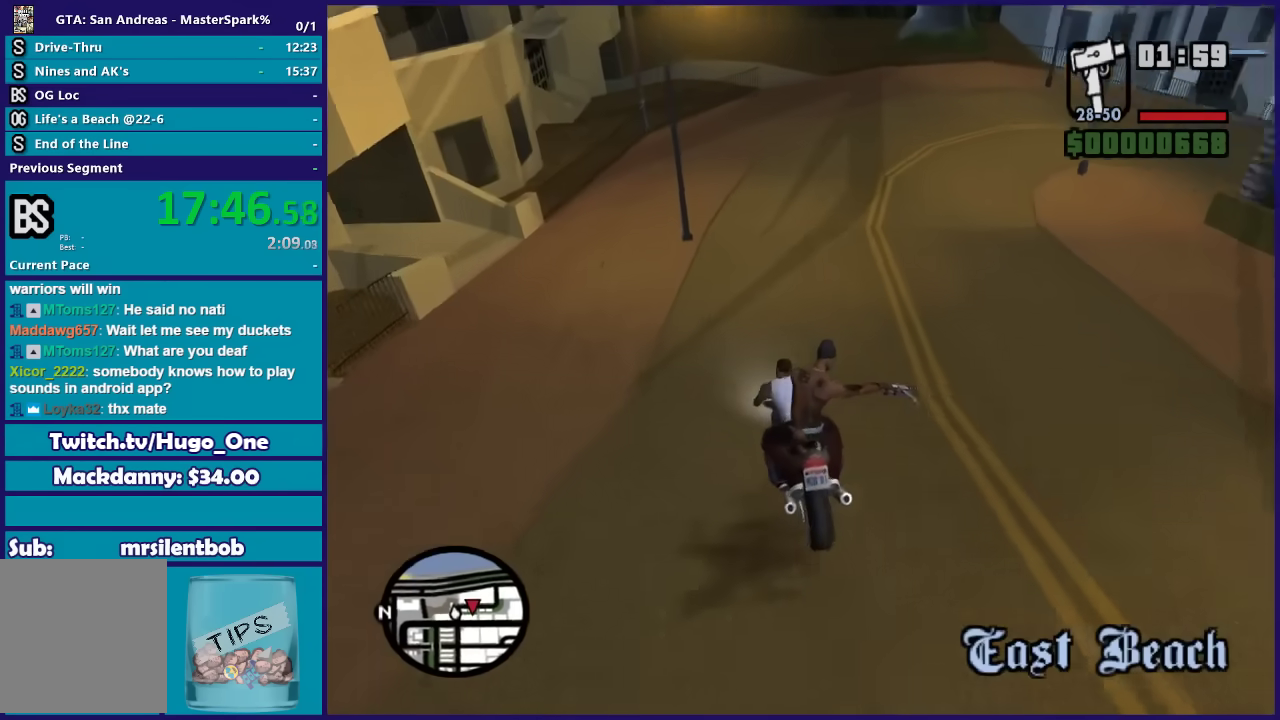
{"buttons": ["L2"], "left_stick": "center", "right_stick": "center"}
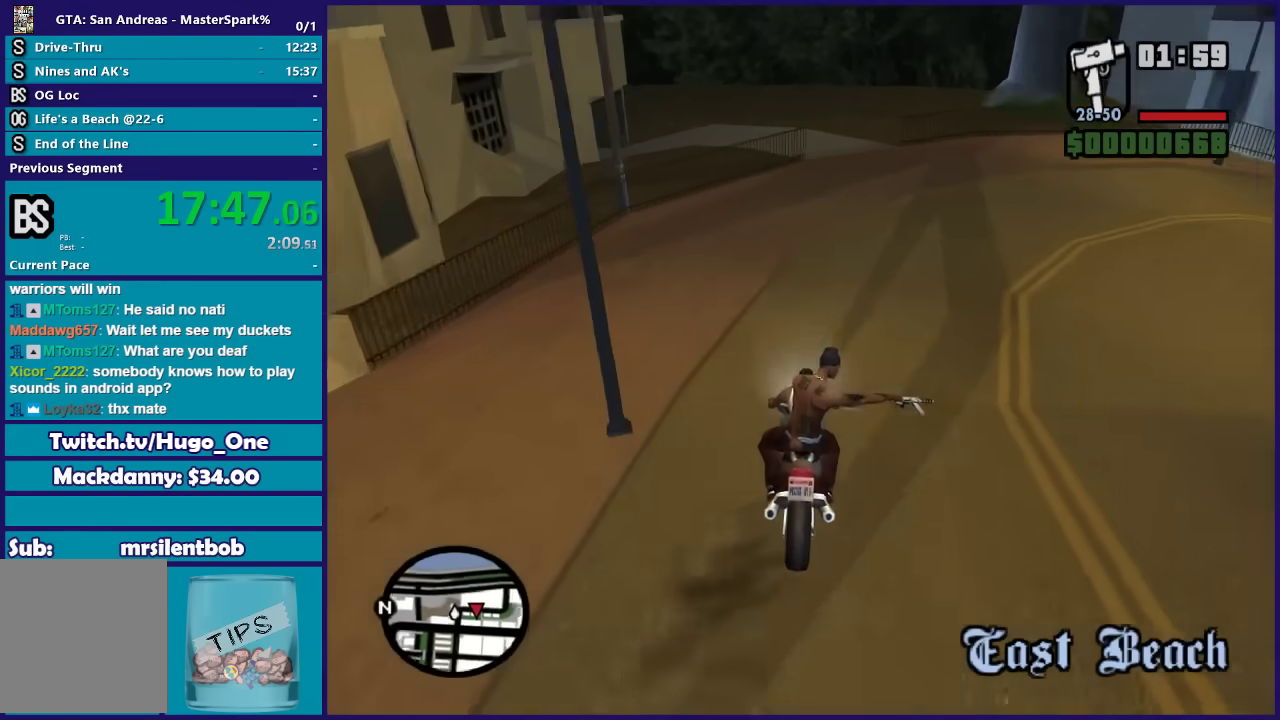
{"buttons": ["Y", "L2"], "left_stick": "center", "right_stick": "center", "events": [[400, "Y", "down"]]}
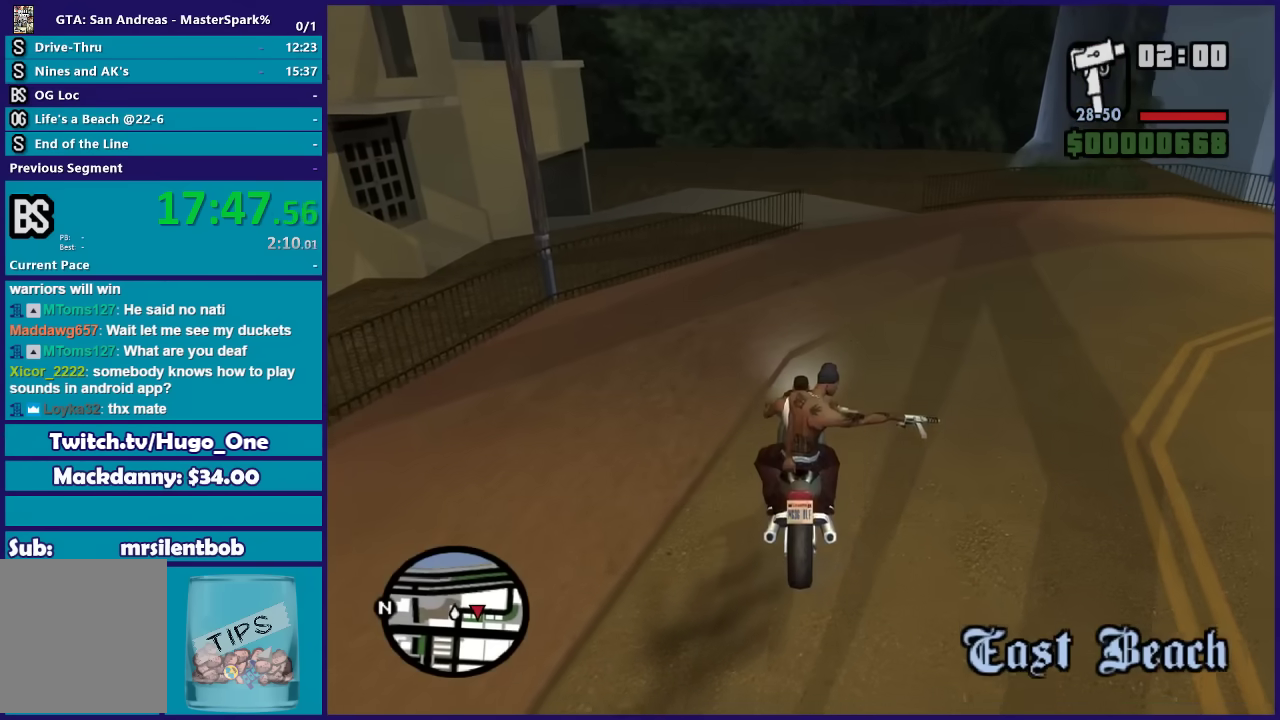
{"buttons": [], "left_stick": "down", "right_stick": "center", "events": [[34, "Y", "up"], [100, "Y", "down"], [200, "L2", "up"], [234, "Y", "up"], [301, "Y", "down"], [401, "Y", "up"], [501, "left_stick", "down"]]}
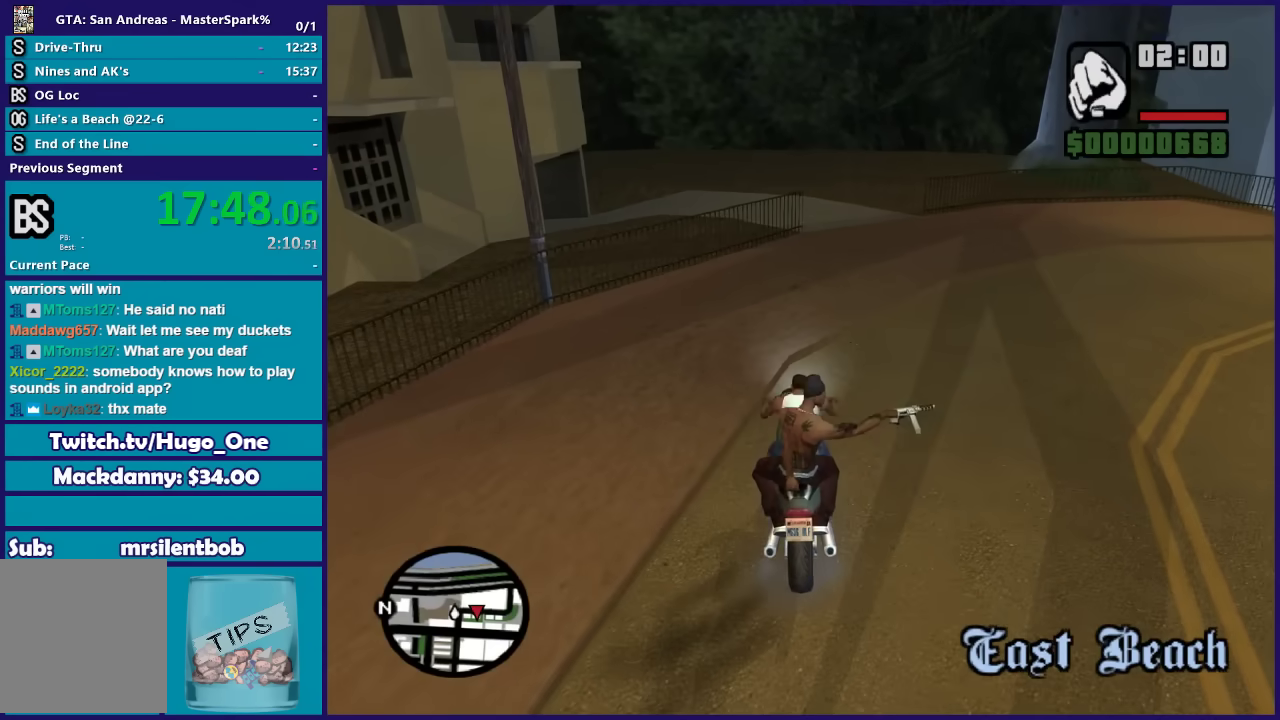
{"buttons": [], "left_stick": "down", "right_stick": "right", "events": [[167, "right_stick", "right"]]}
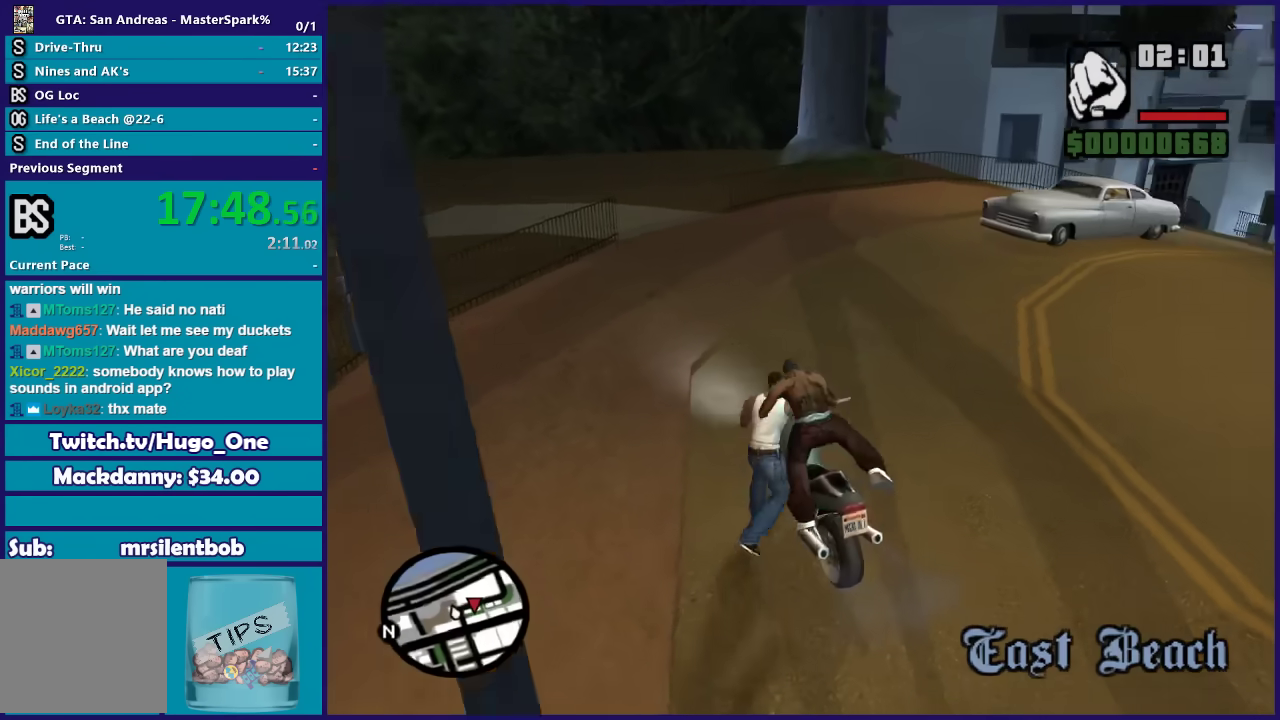
{"buttons": [], "left_stick": "down-right", "right_stick": "right", "events": [[234, "left_stick", "down-right"]]}
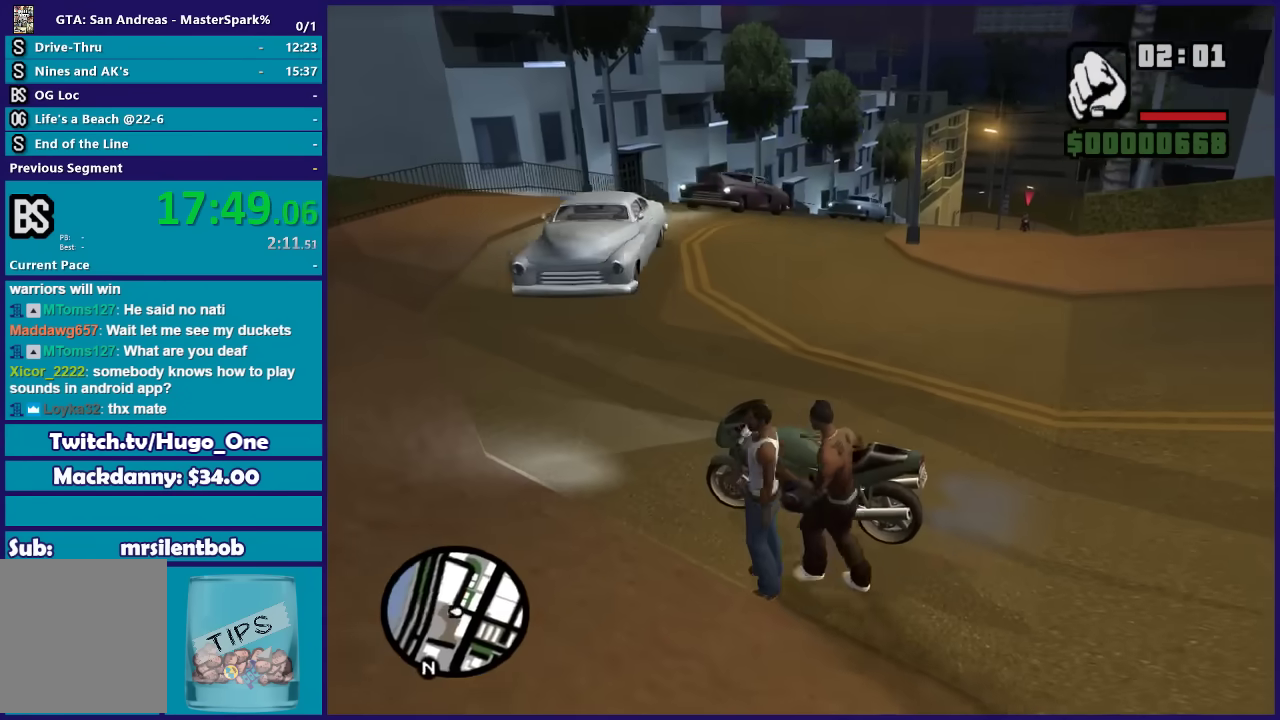
{"buttons": [], "left_stick": "right", "right_stick": "center", "events": [[200, "left_stick", "right"], [400, "right_stick", "center"]]}
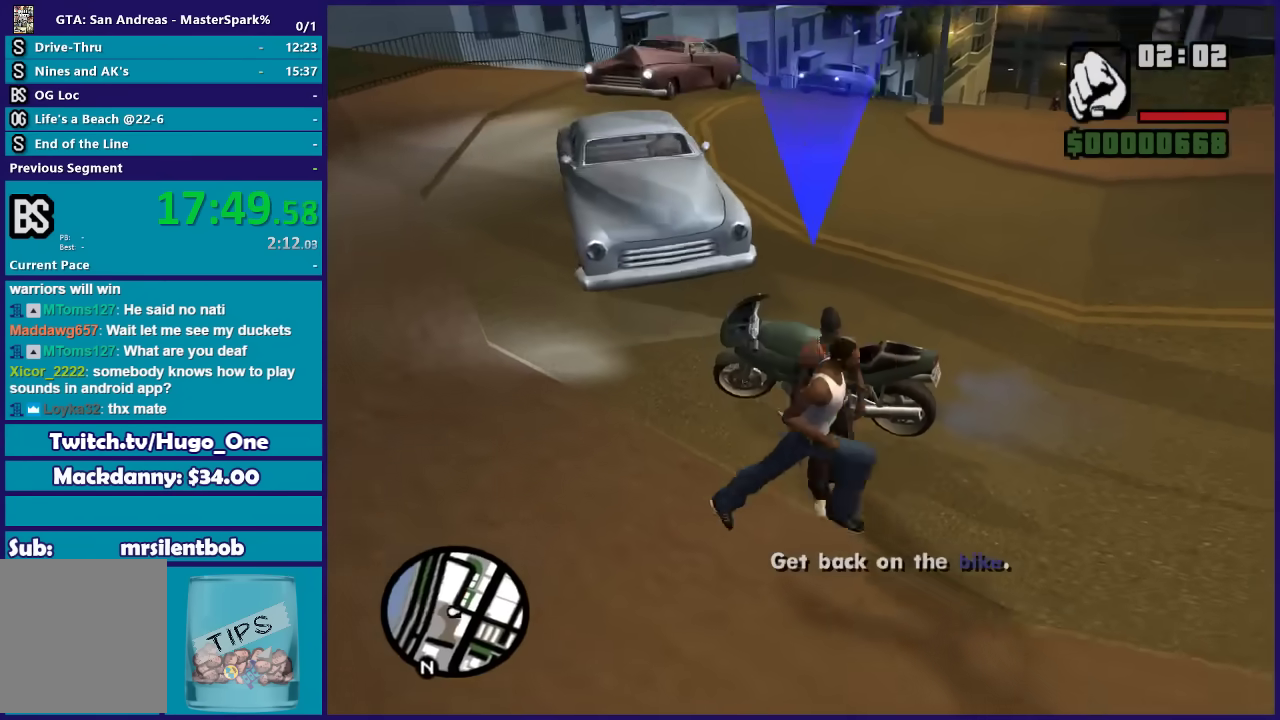
{"buttons": [], "left_stick": "up", "right_stick": "center", "events": [[100, "left_stick", "up-right"], [267, "left_stick", "up"], [401, "left_stick", "up-left"], [467, "left_stick", "up"]]}
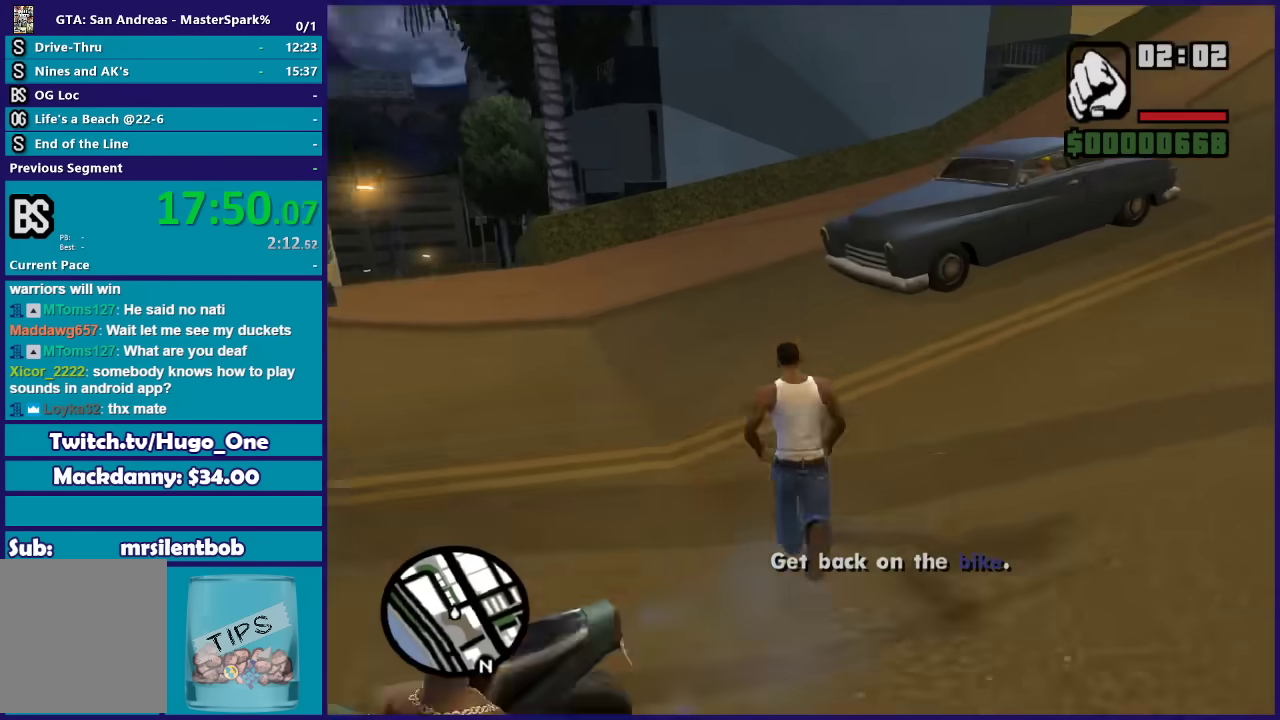
{"buttons": [], "left_stick": "down-right", "right_stick": "center", "events": [[100, "left_stick", "center"], [434, "left_stick", "down-right"]]}